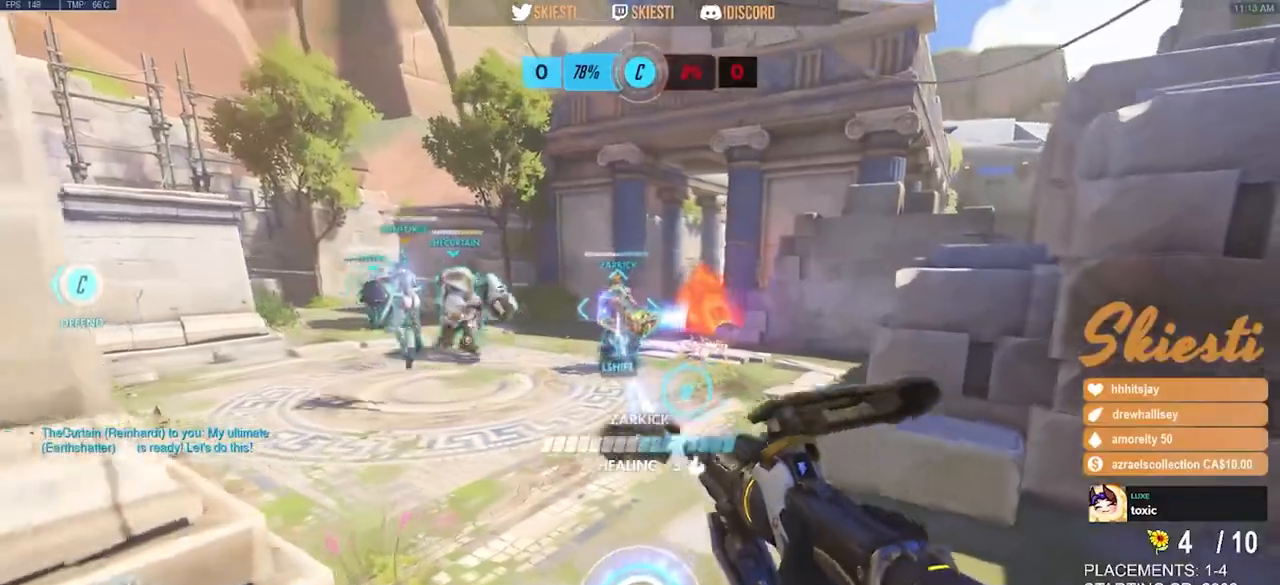
Gameplay with keyboard and mouse; each line is a JSON object with the keys and mouse buttons held at the frame after it. "events" lists presses ("down") and releases ("up") of "a", "ctrl", "d", "e", "q", "s", "shift", "space", "w", "mouse_left", "mouse_right", "mouse_mb4" and "mouse_mb5" between this image and that frame as [ms after this image, input, new state], when the widget could be followed in between. "mouse_left", "mouse_right", "mouse_mb4", "mouse_mb5" = the "left", "right", "mb4", "mb5" buttons of the "mouse" list. No other keys are recorded. Mouse movement is not recorded. Not read: mouse_wheel.
{"keys": ["d"], "mouse": ["left"], "events": [[117, "a", "up"], [300, "d", "down"], [367, "s", "up"]]}
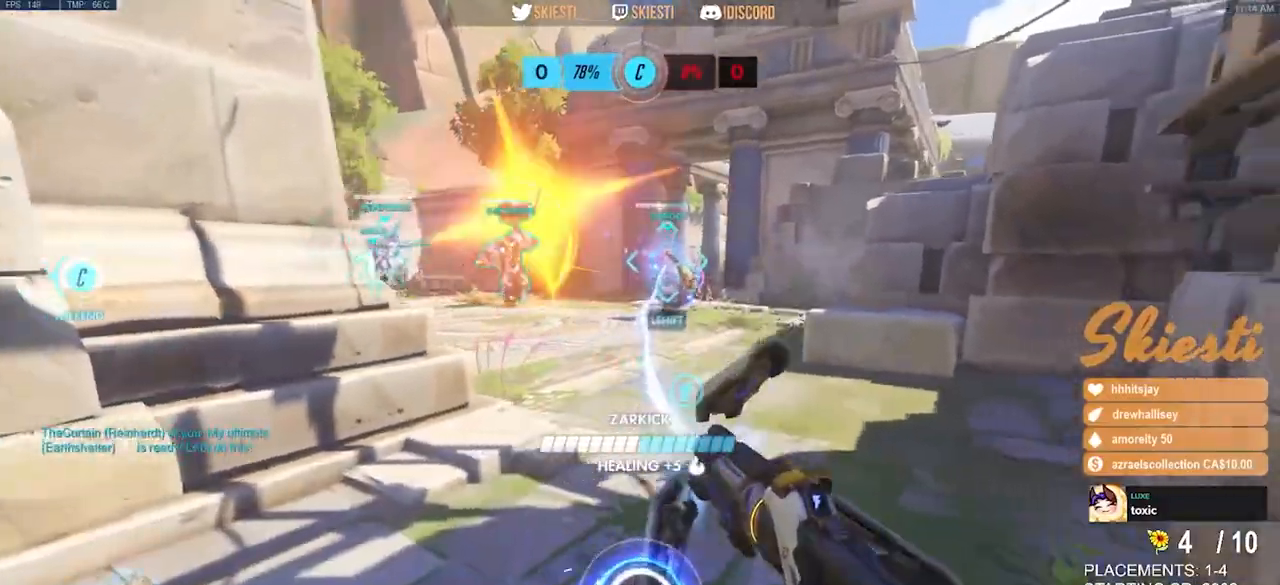
{"keys": ["d", "w"], "mouse": ["left"], "events": [[50, "w", "down"]]}
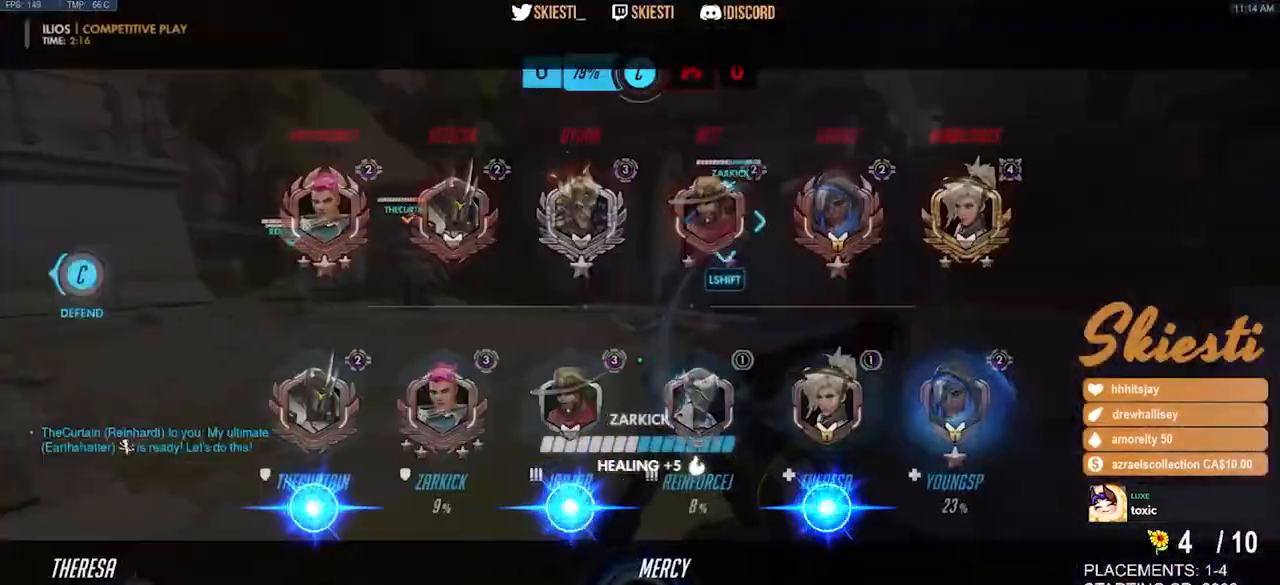
{"keys": ["d"], "mouse": ["left"], "events": [[467, "w", "up"]]}
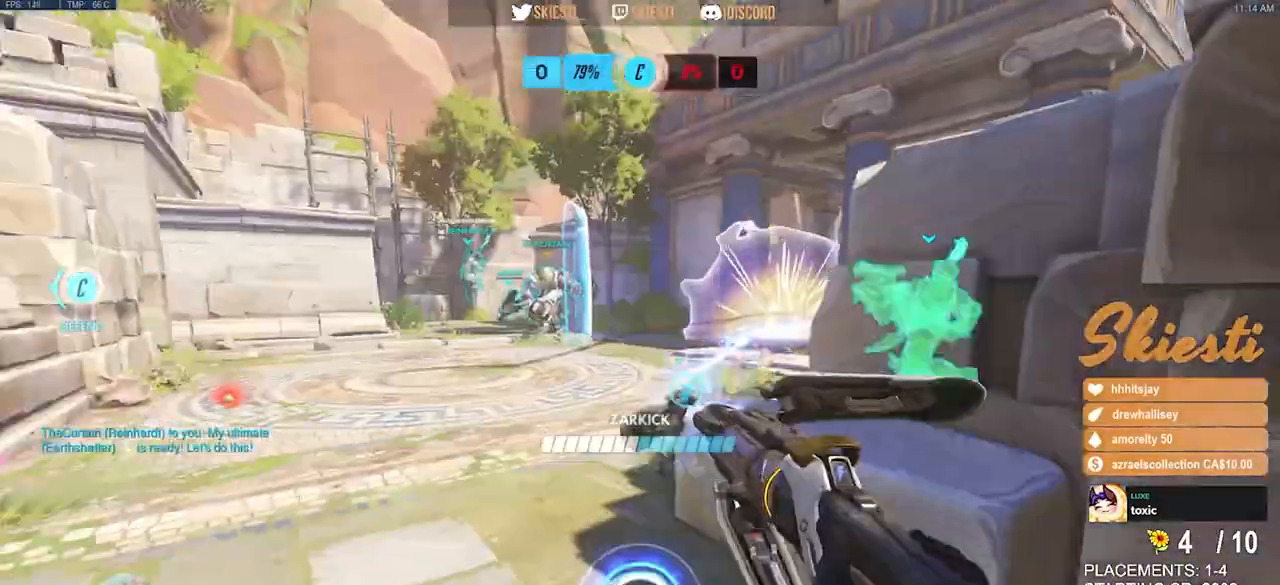
{"keys": ["d"], "mouse": ["left"], "events": [[300, "a", "down"], [317, "d", "up"], [400, "a", "up"], [417, "d", "down"]]}
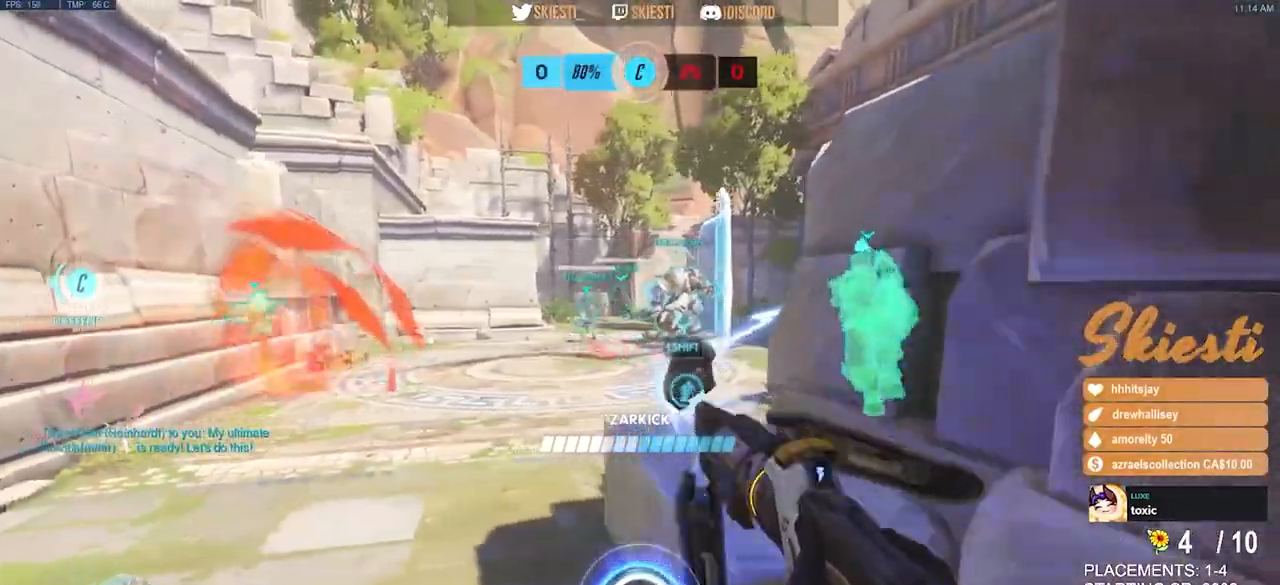
{"keys": ["a", "w"], "mouse": ["right"], "events": [[33, "a", "down"], [50, "d", "up"], [150, "d", "down"], [183, "a", "up"], [283, "a", "down"], [317, "d", "up"], [400, "mouse_left", "up"], [433, "mouse_right", "down"], [467, "w", "down"]]}
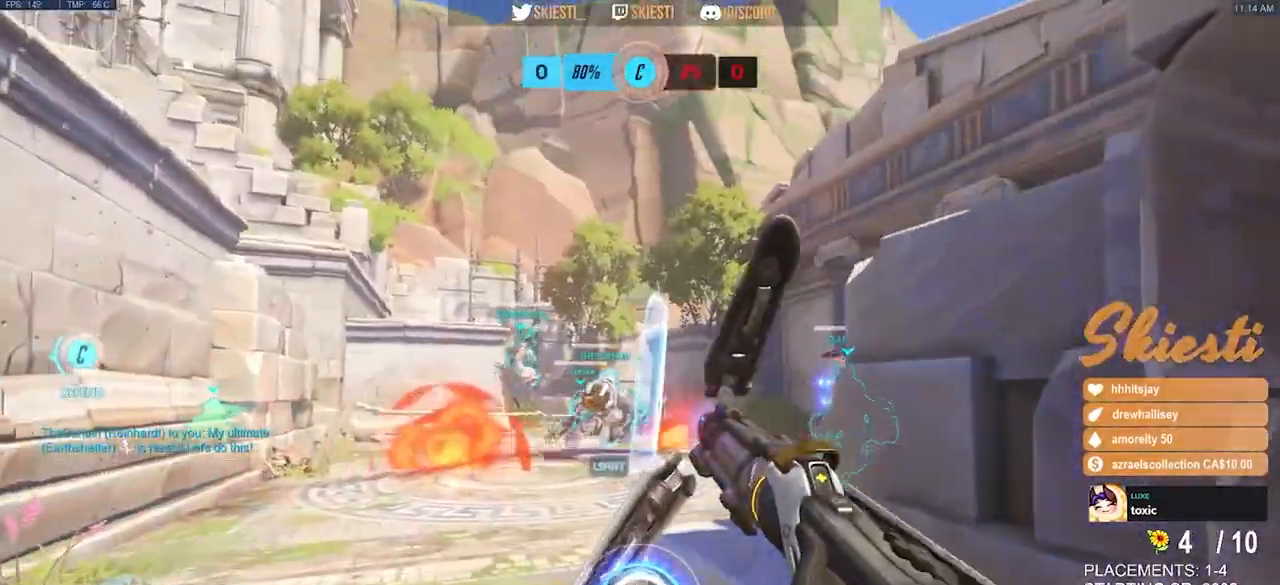
{"keys": ["a", "s"], "mouse": ["left"], "events": [[100, "a", "up"], [150, "d", "down"], [183, "w", "up"], [250, "mouse_right", "up"], [267, "a", "down"], [283, "d", "up"], [283, "mouse_left", "down"], [500, "s", "down"]]}
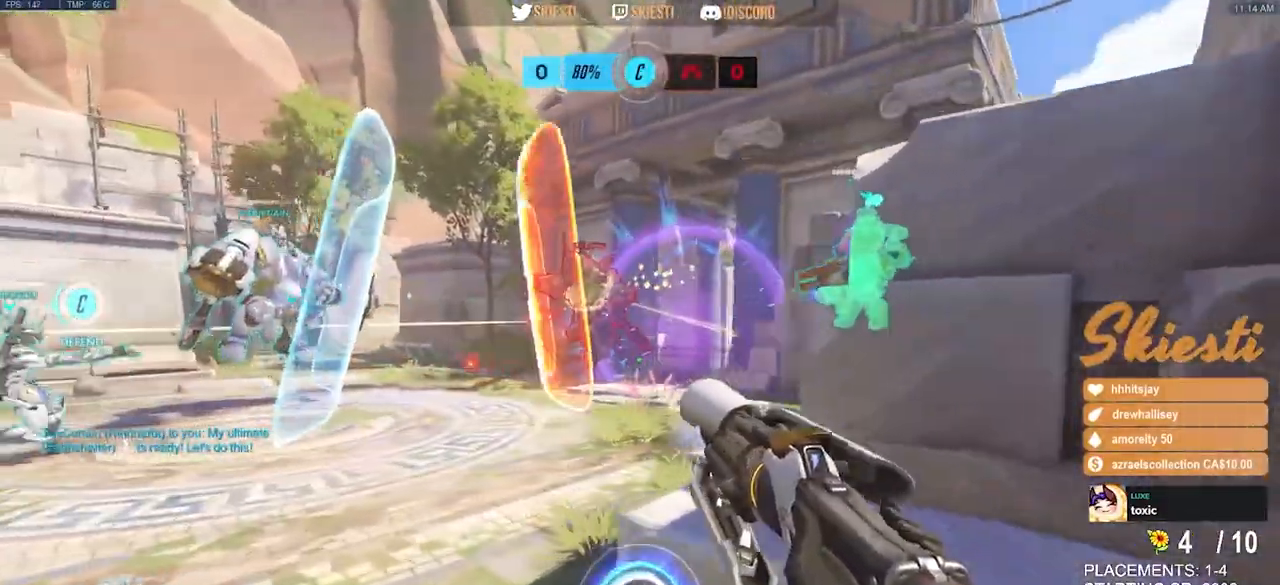
{"keys": ["d", "space", "w"], "mouse": ["right", "mb4"]}